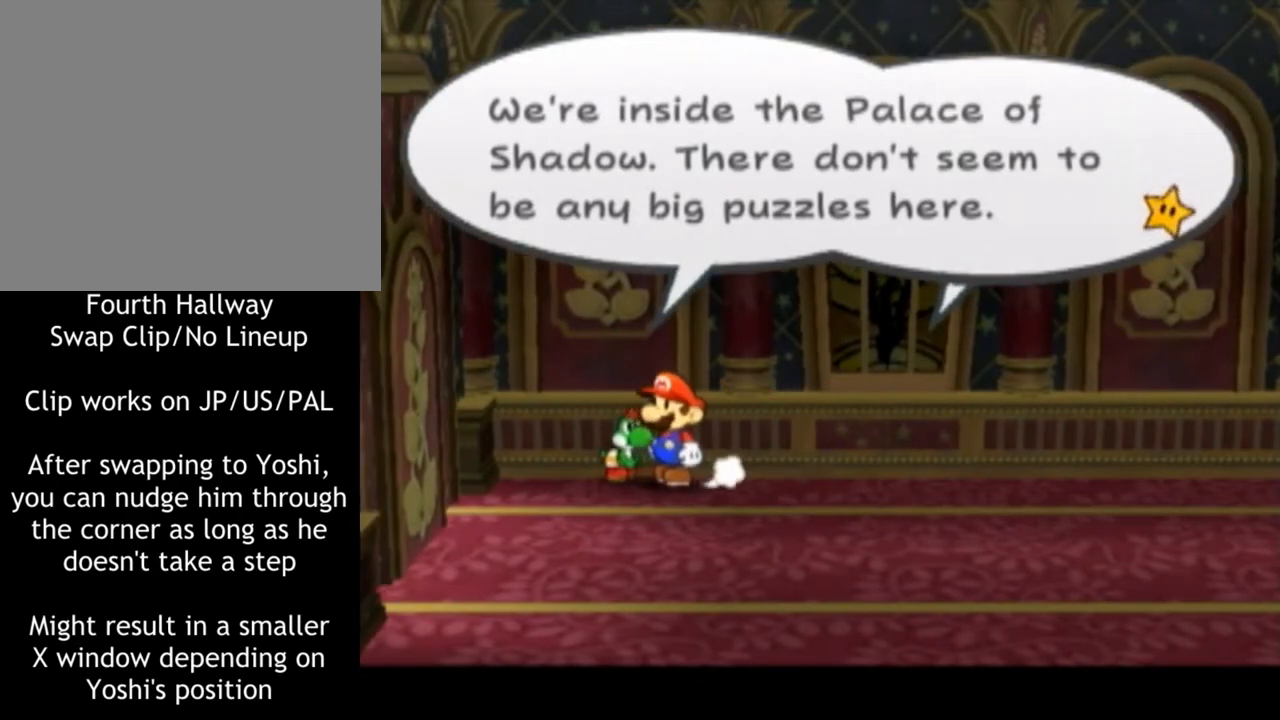
Gameplay with a controller (Nintendo layout); each line is a JSON object with the inputs held at the frame after it. "events" lists button and stick changes between this image and that frame as [ms after this image, input, new state], when the widget could be followed in between. Not read: L3 R1 R3.
{"buttons": [], "left_stick": "center", "right_stick": "center", "events": [[50, "left_stick", "left"], [167, "left_stick", "center"], [417, "left_stick", "left"], [484, "left_stick", "center"]]}
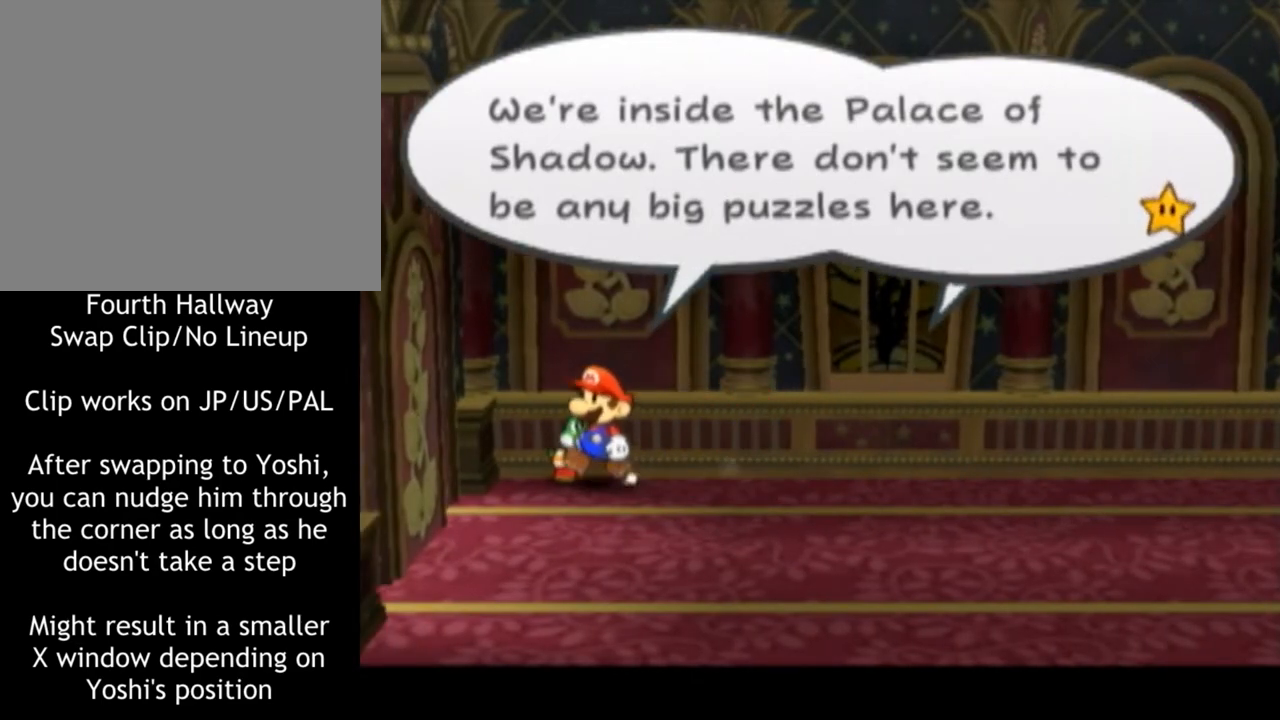
{"buttons": [], "left_stick": "center", "right_stick": "center", "events": [[217, "left_stick", "left"], [334, "left_stick", "center"]]}
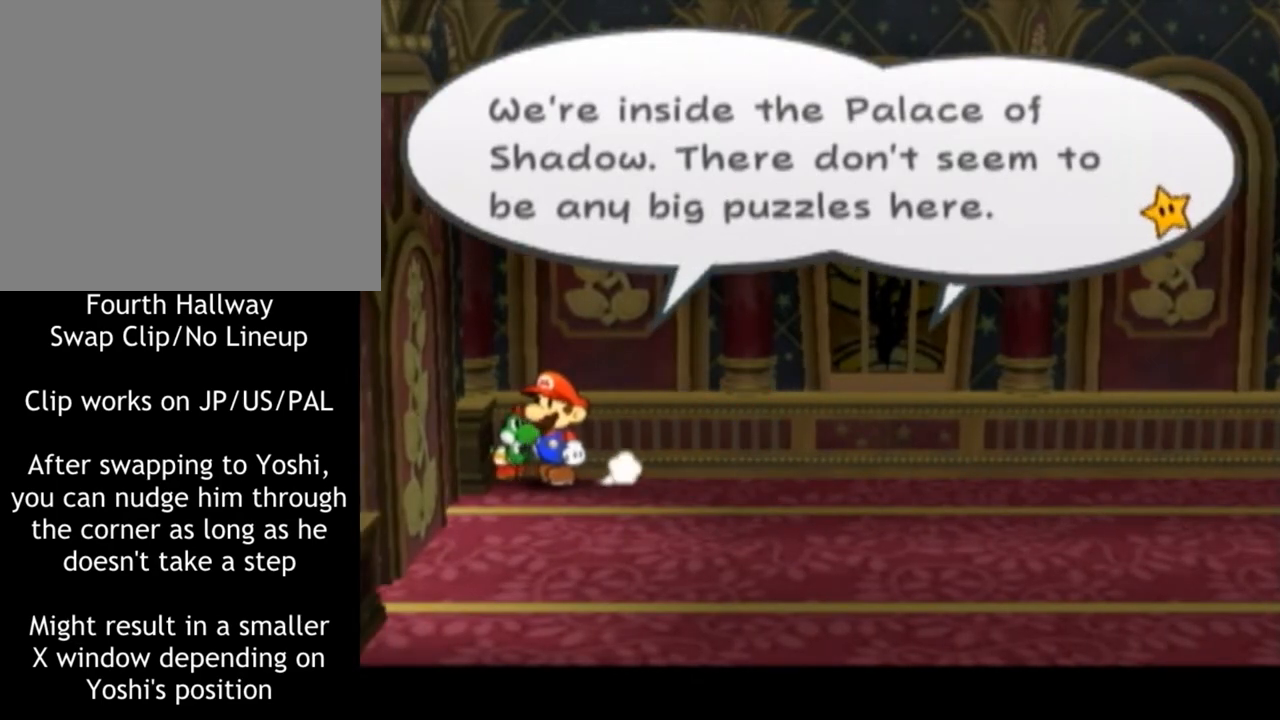
{"buttons": [], "left_stick": "up-left", "right_stick": "center", "events": [[66, "left_stick", "up-left"], [150, "left_stick", "center"], [433, "left_stick", "up-left"]]}
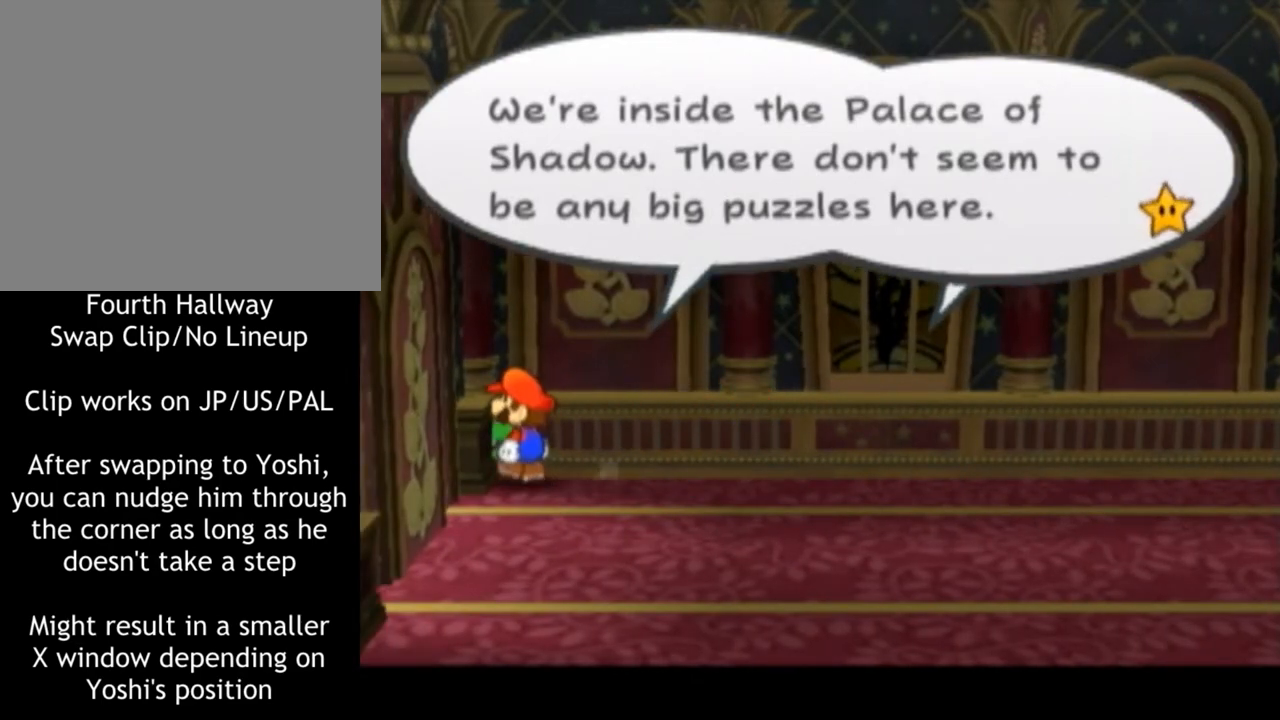
{"buttons": [], "left_stick": "center", "right_stick": "center", "events": [[284, "left_stick", "center"]]}
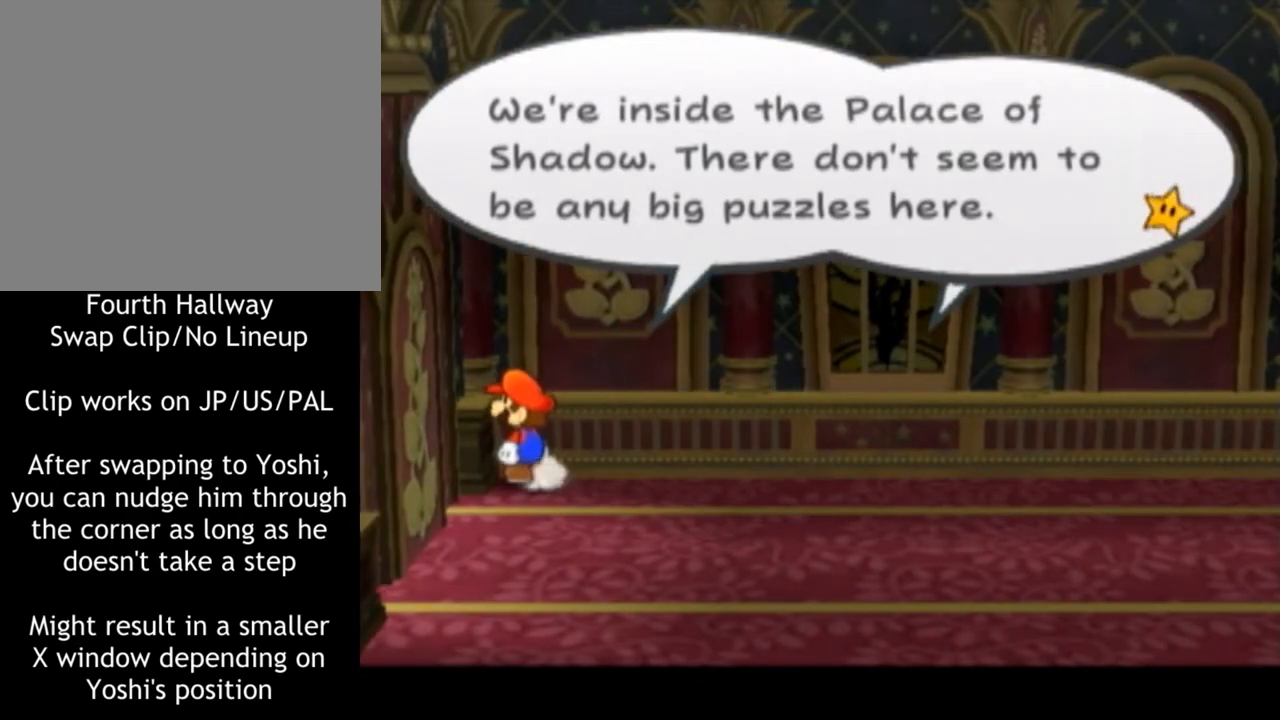
{"buttons": [], "left_stick": "center", "right_stick": "center", "events": []}
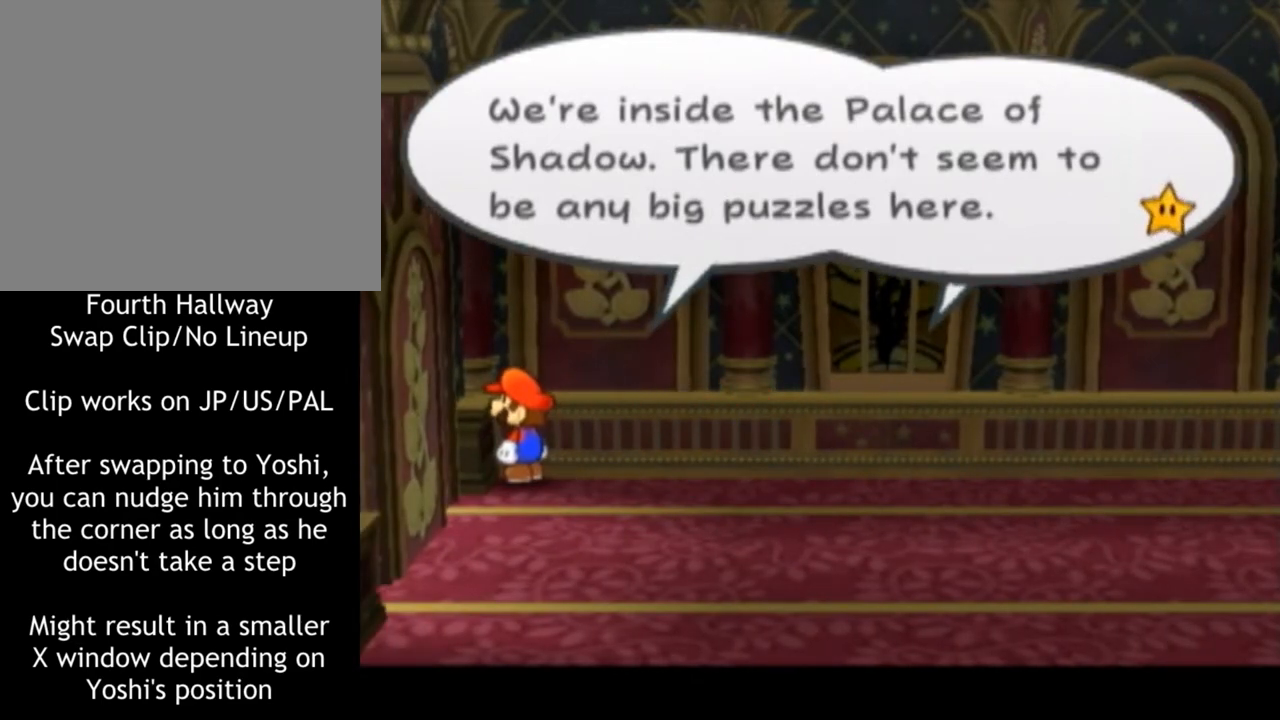
{"buttons": [], "left_stick": "center", "right_stick": "center", "events": [[150, "START", "down"], [300, "START", "up"]]}
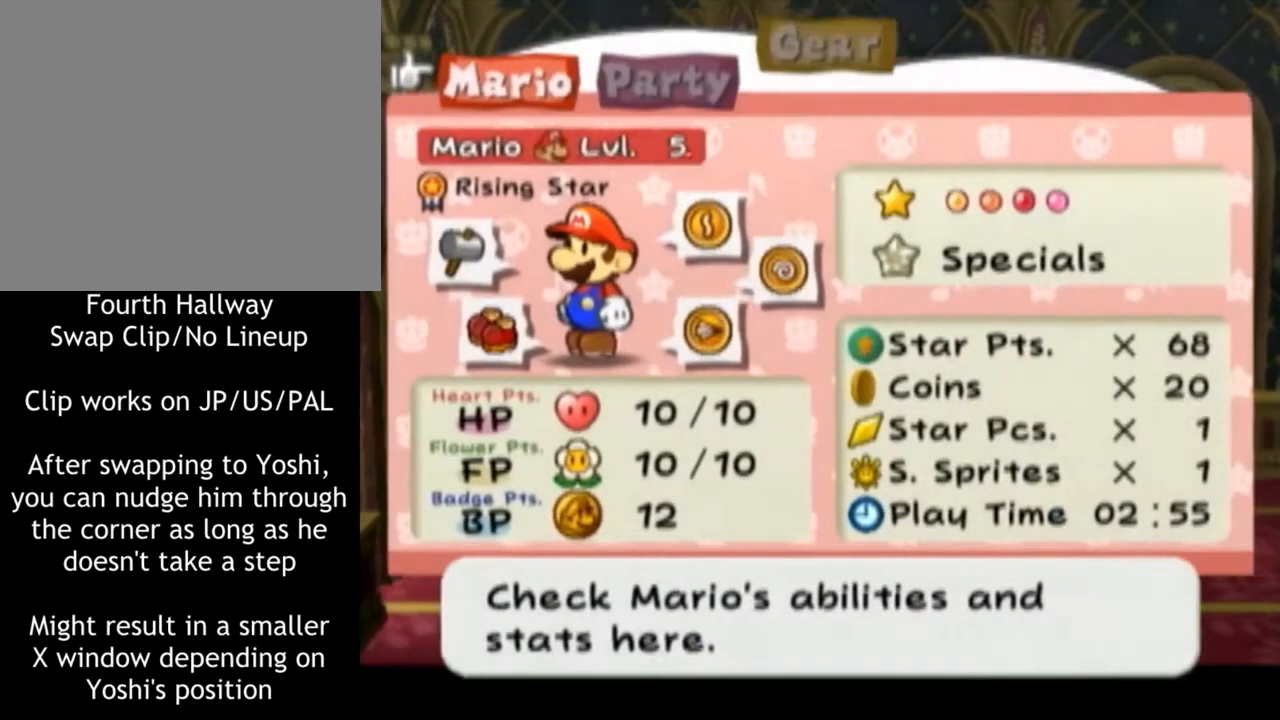
{"buttons": [], "left_stick": "center", "right_stick": "center", "events": [[150, "A", "down"], [250, "A", "up"]]}
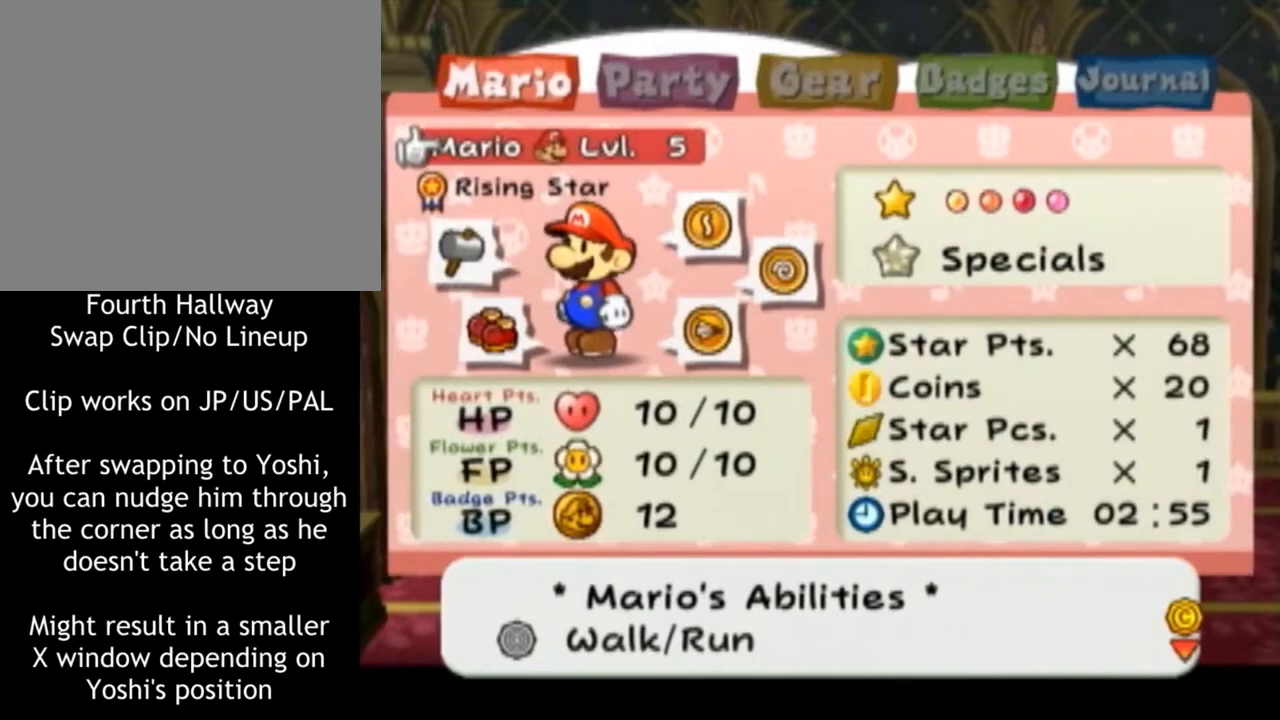
{"buttons": [], "left_stick": "center", "right_stick": "center", "events": [[50, "START", "down"], [200, "START", "up"]]}
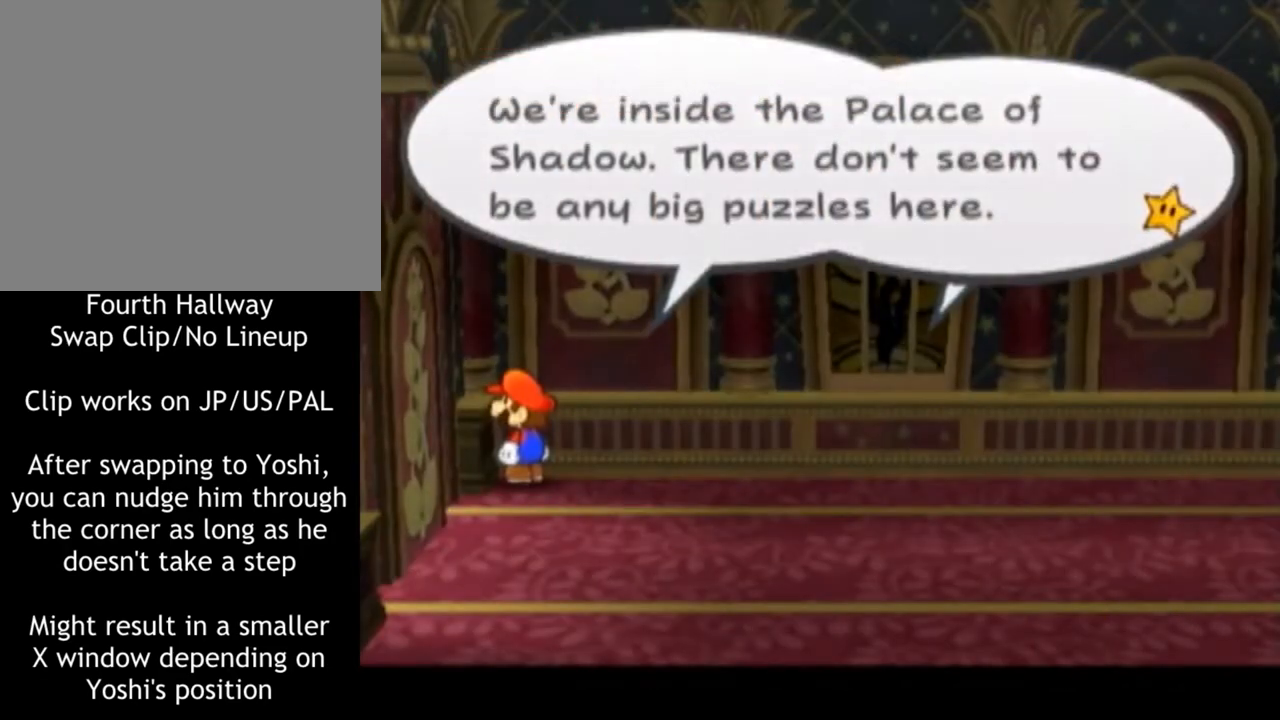
{"buttons": [], "left_stick": "center", "right_stick": "center", "events": [[216, "X", "down"], [233, "X", "up"]]}
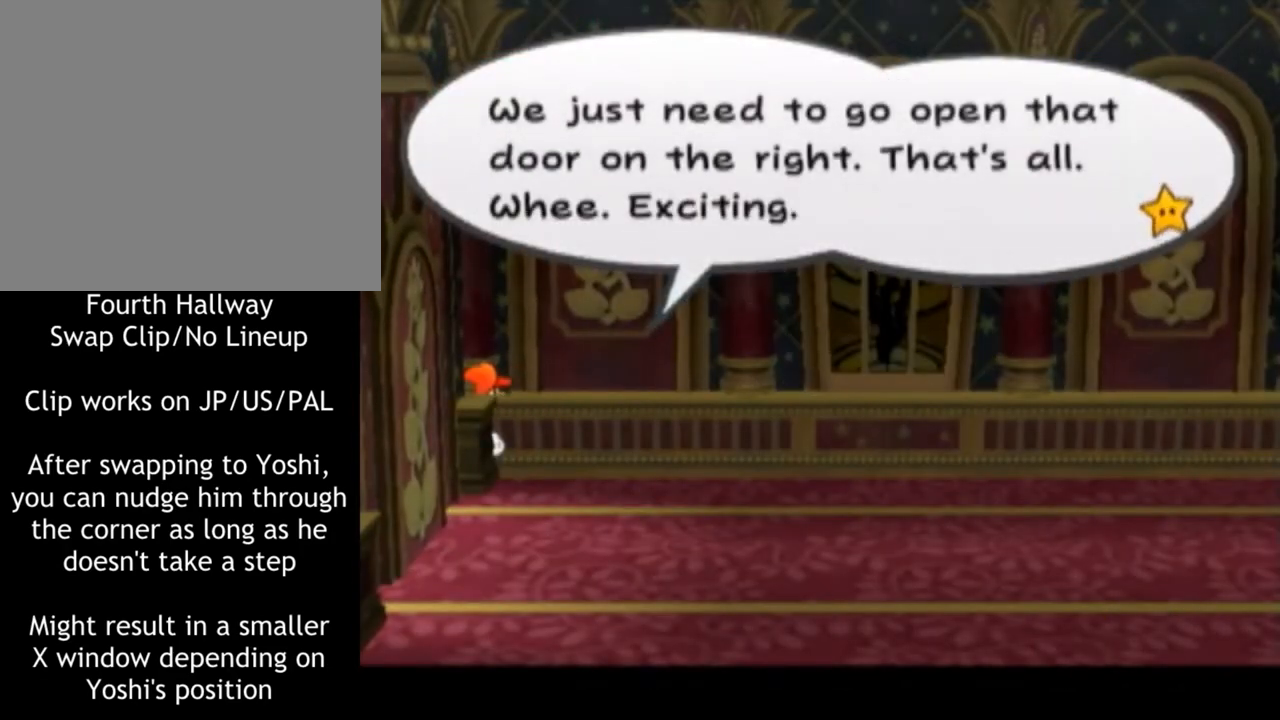
{"buttons": [], "left_stick": "center", "right_stick": "center", "events": []}
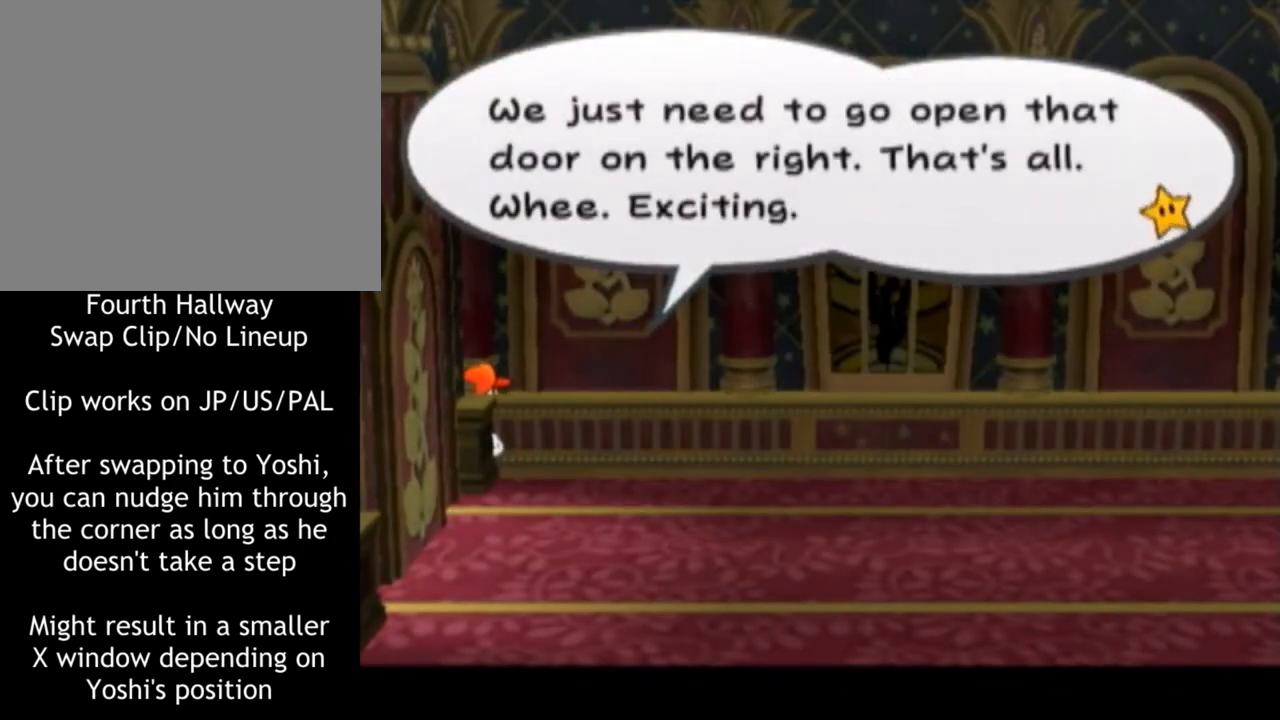
{"buttons": [], "left_stick": "center", "right_stick": "center", "events": []}
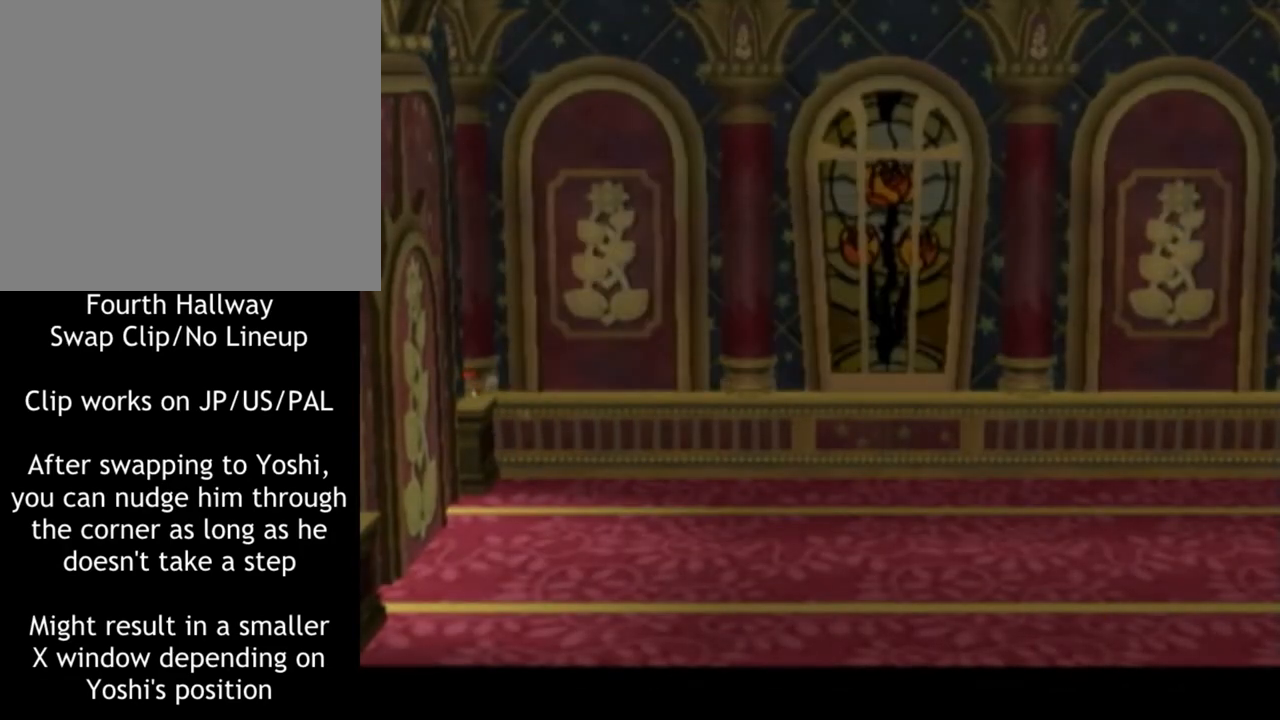
{"buttons": [], "left_stick": "center", "right_stick": "center", "events": []}
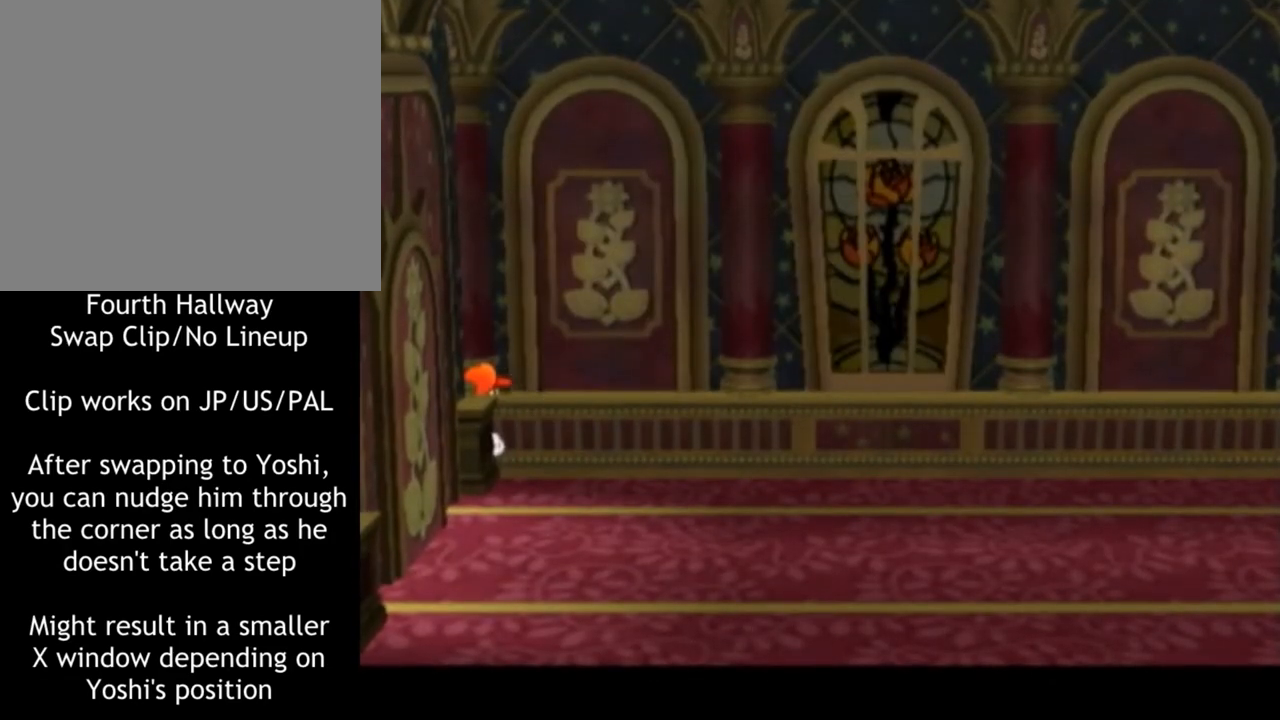
{"buttons": [], "left_stick": "center", "right_stick": "center", "events": [[216, "X", "down"], [317, "X", "up"]]}
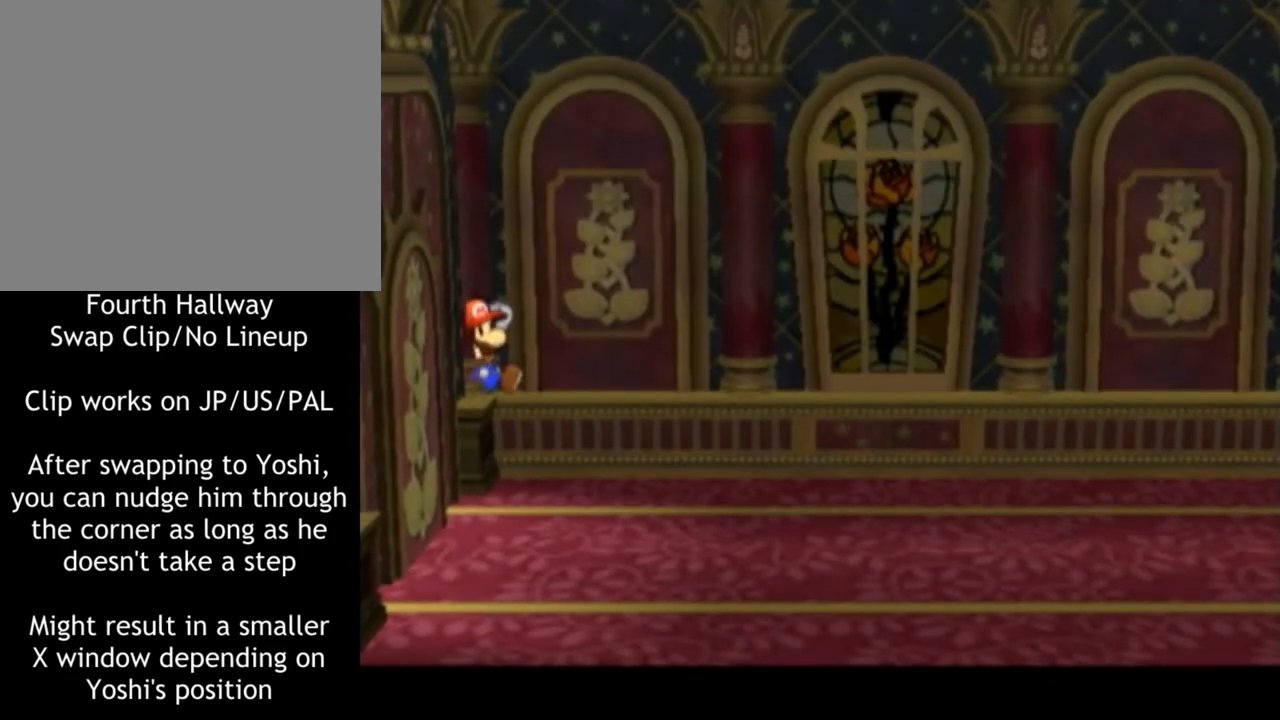
{"buttons": [], "left_stick": "right", "right_stick": "center", "events": [[317, "left_stick", "right"]]}
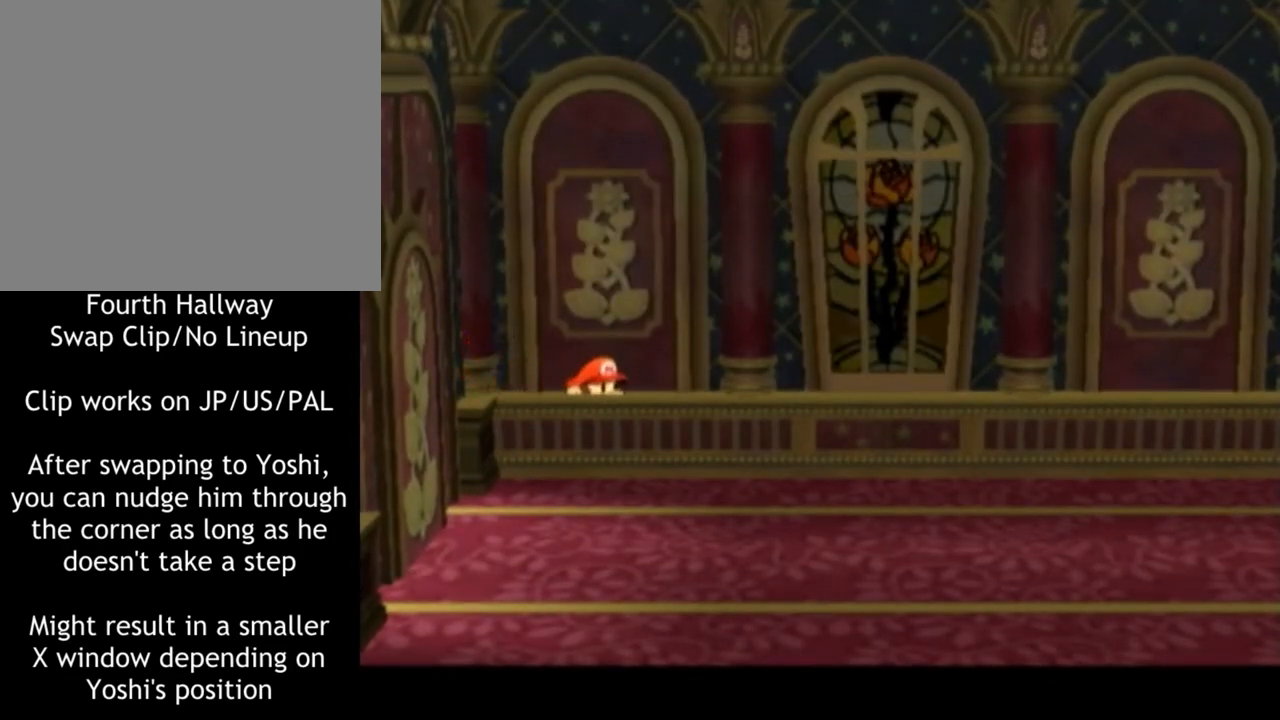
{"buttons": [], "left_stick": "right", "right_stick": "center", "events": []}
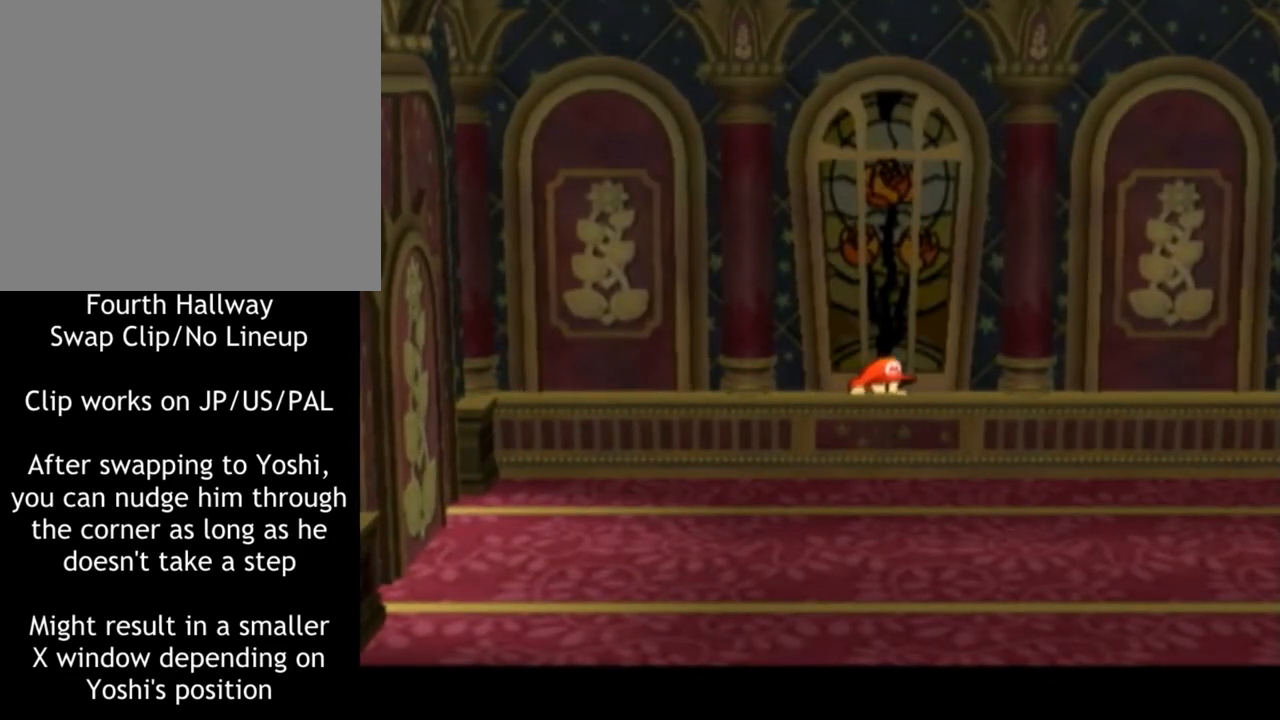
{"buttons": [], "left_stick": "right", "right_stick": "center", "events": []}
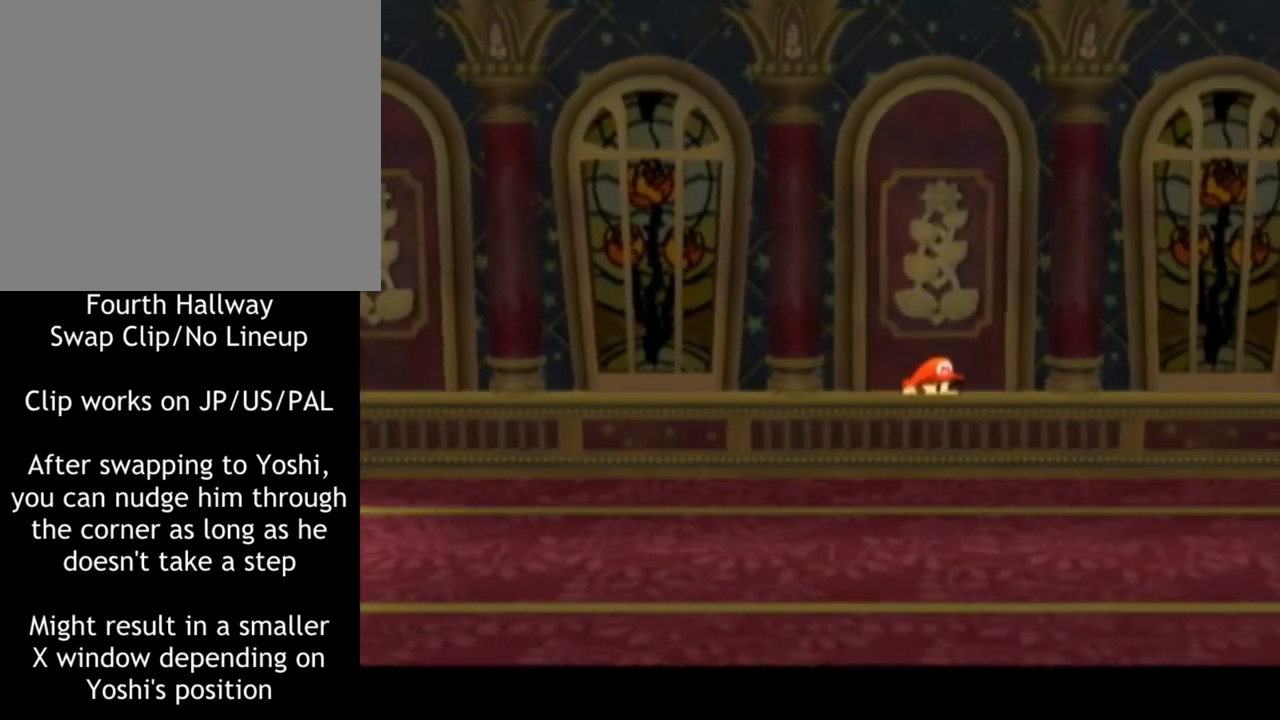
{"buttons": [], "left_stick": "right", "right_stick": "center", "events": []}
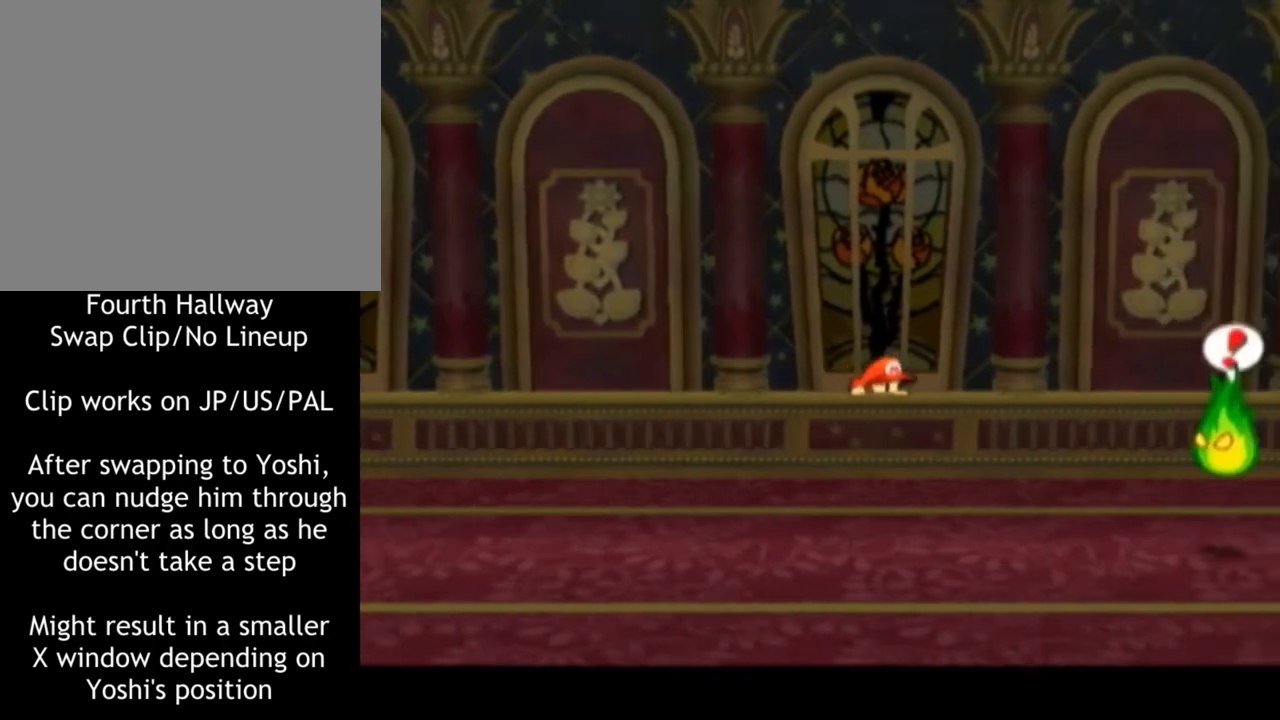
{"buttons": [], "left_stick": "right", "right_stick": "center", "events": []}
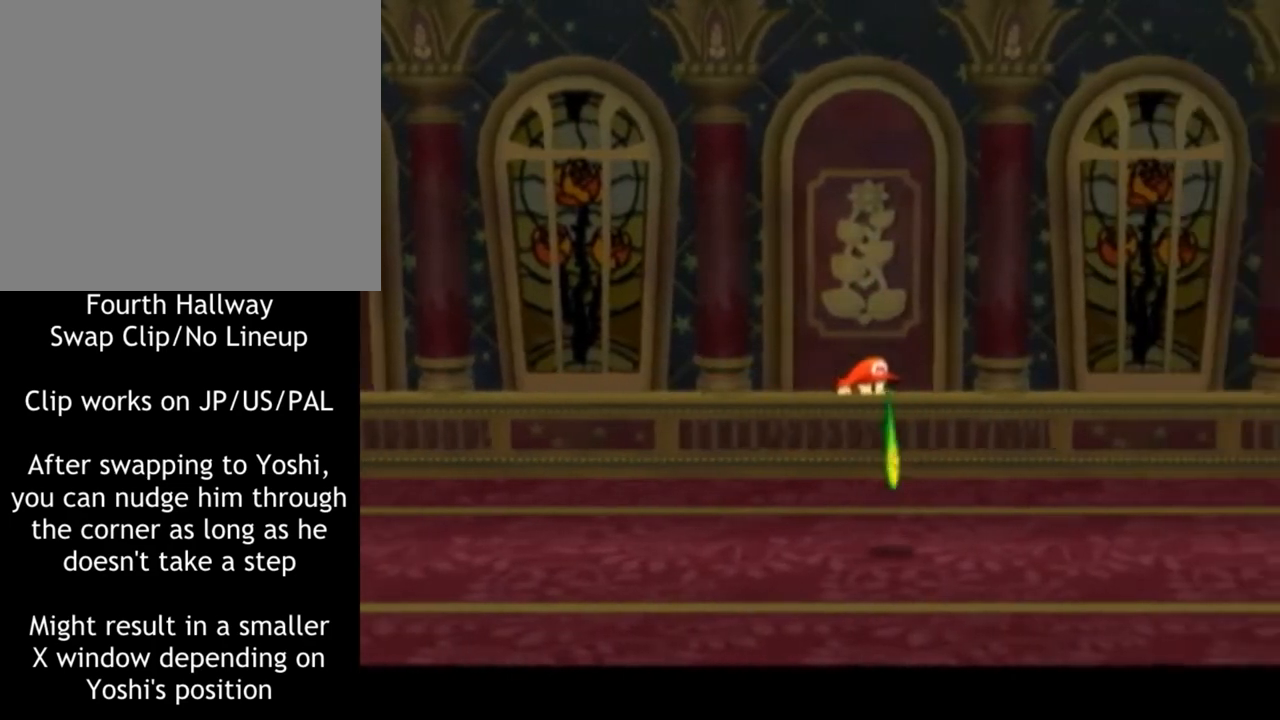
{"buttons": [], "left_stick": "right", "right_stick": "center", "events": []}
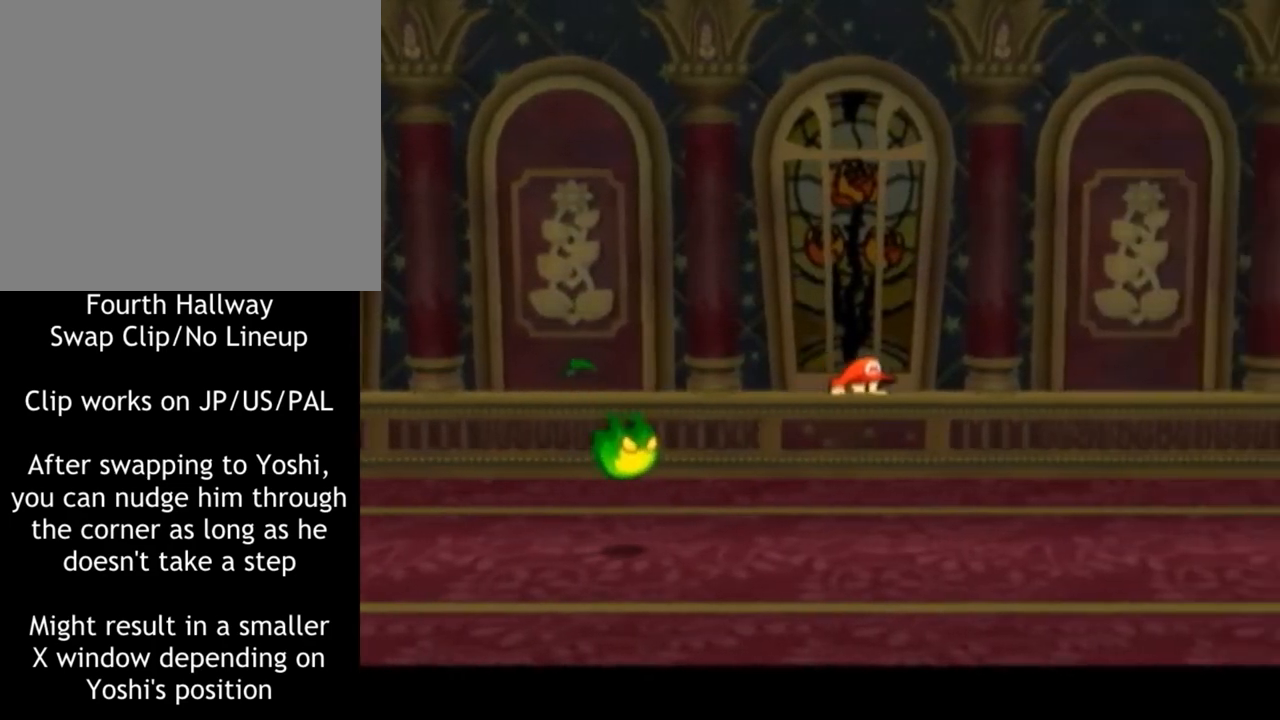
{"buttons": [], "left_stick": "right", "right_stick": "center", "events": []}
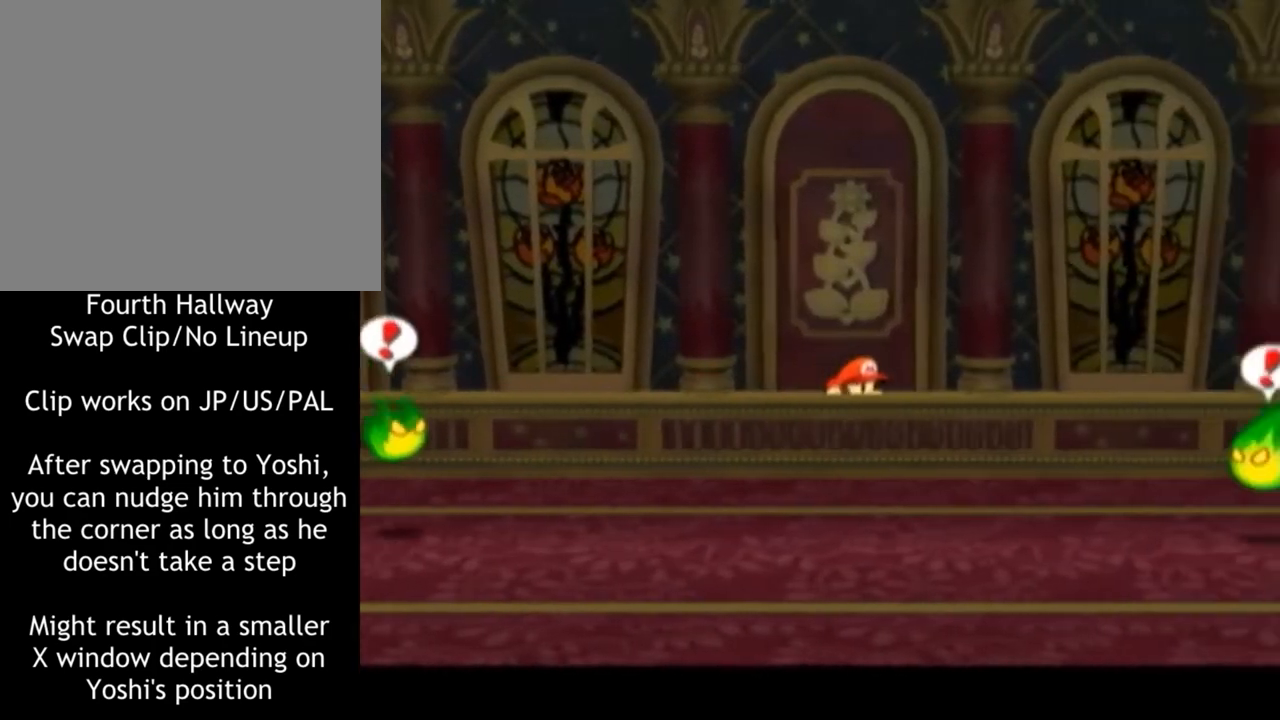
{"buttons": [], "left_stick": "down", "right_stick": "center", "events": [[66, "left_stick", "center"], [283, "left_stick", "up"], [400, "left_stick", "down"]]}
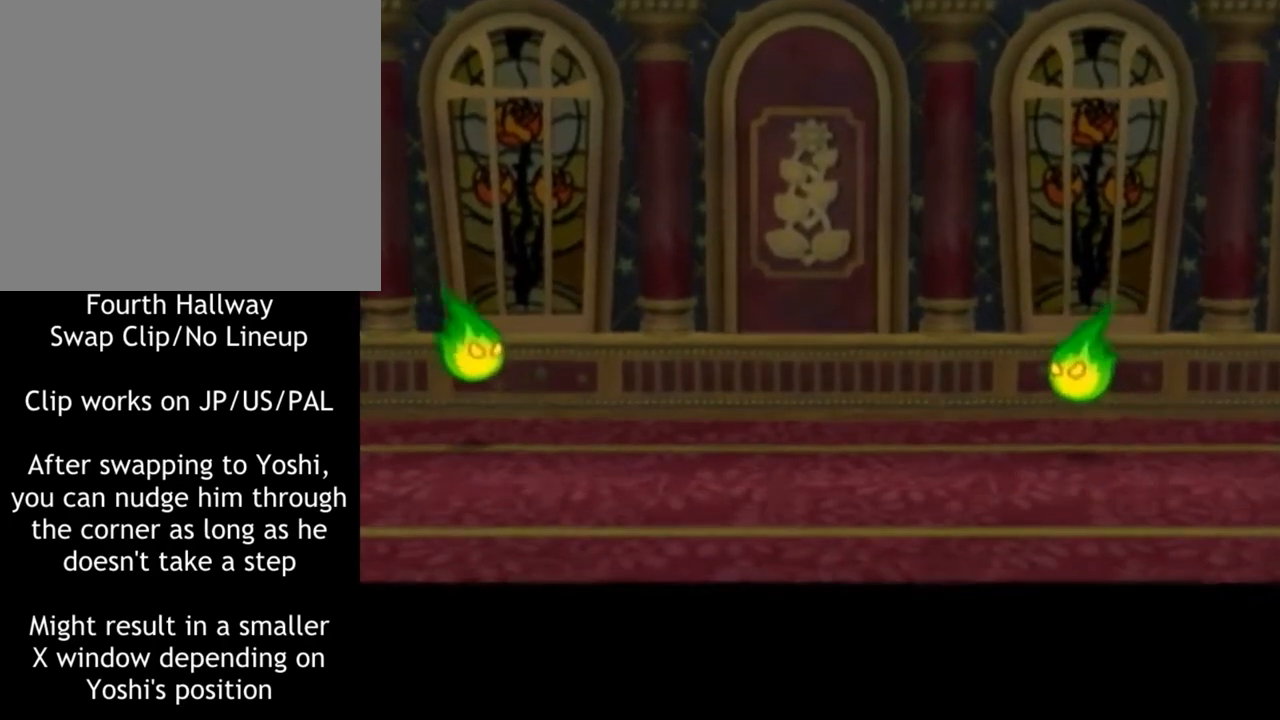
{"buttons": [], "left_stick": "up", "right_stick": "center", "events": [[50, "left_stick", "up"]]}
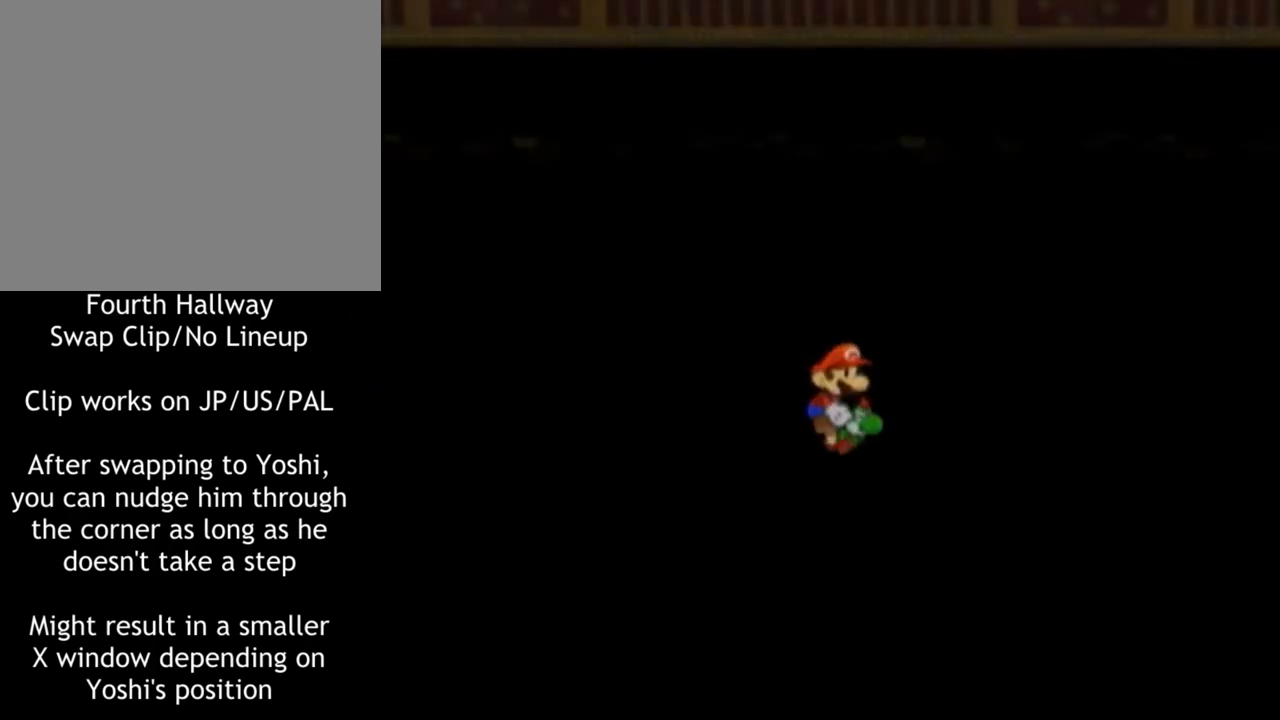
{"buttons": [], "left_stick": "center", "right_stick": "center", "events": [[50, "left_stick", "center"]]}